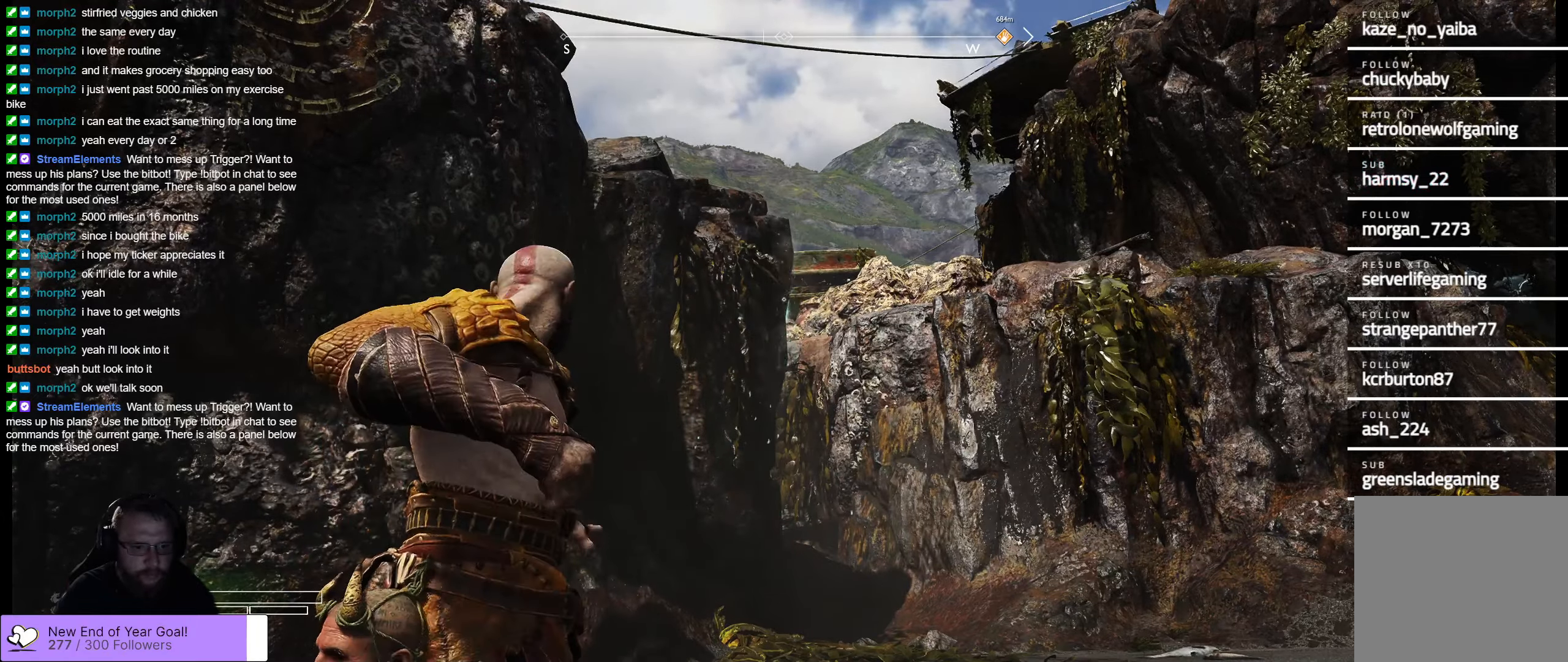
Gameplay with a controller (Xbox layout); each line is a JSON object with the inputs held at the frame after it. "events" lists button and stick changes between this image and that frame as [ms after this image, input, new state], when the widget could be followed in between.
{"buttons": ["L2"], "left_stick": "center", "right_stick": "center", "events": [[200, "left_stick", "right"], [333, "left_stick", "center"]]}
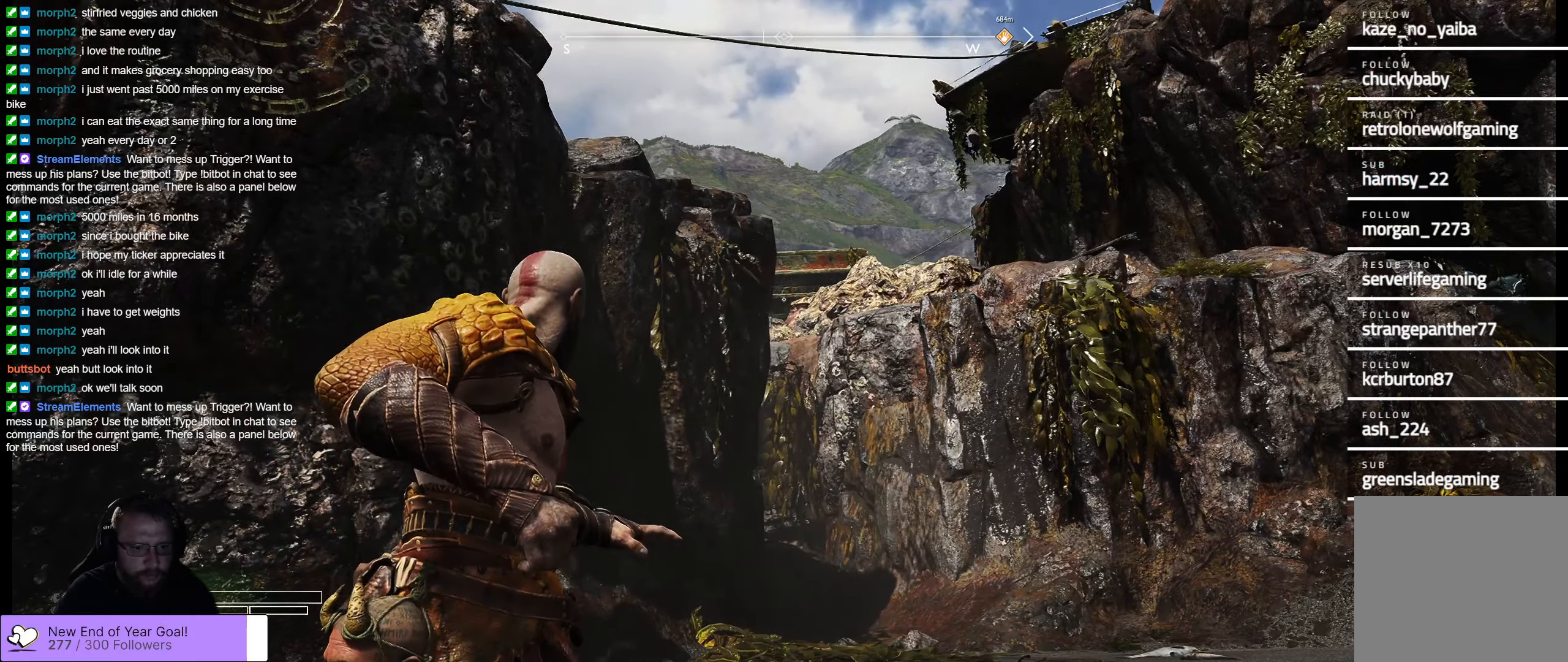
{"buttons": ["L2"], "left_stick": "center", "right_stick": "center", "events": []}
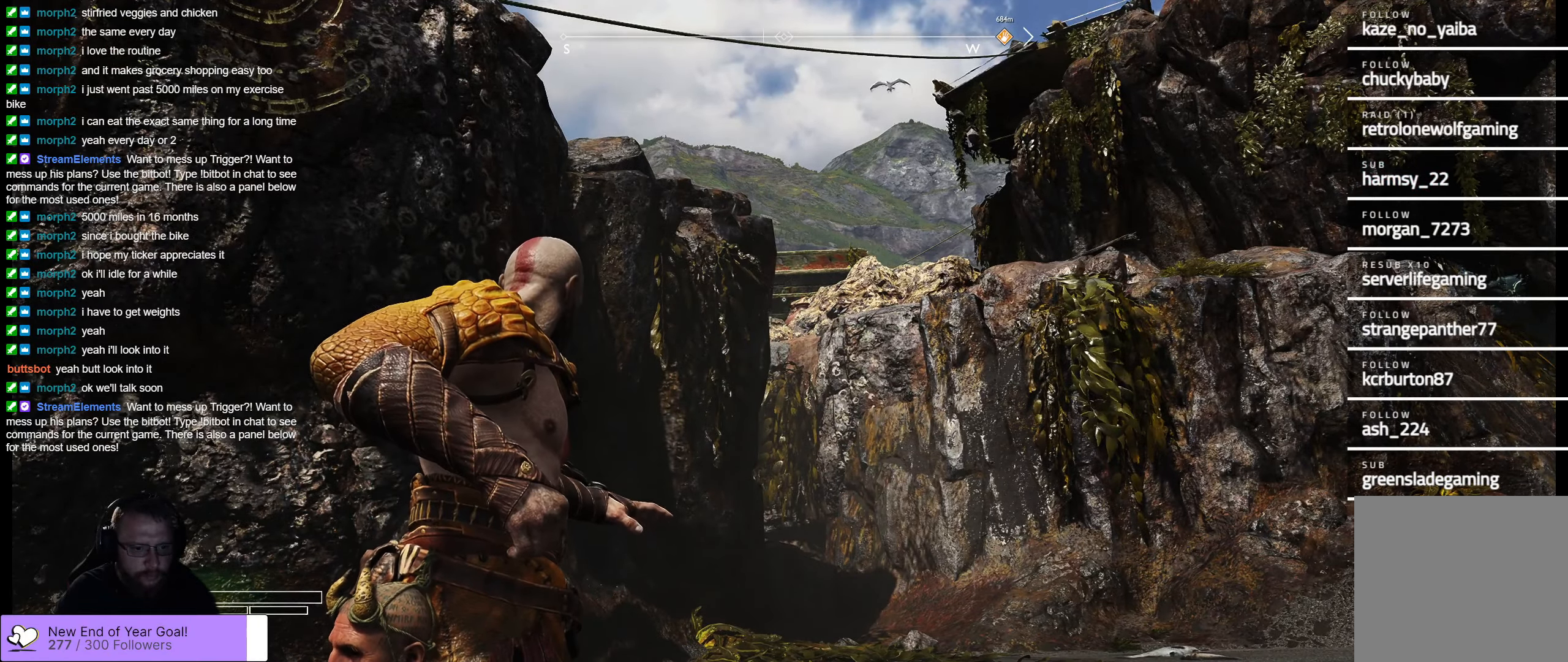
{"buttons": ["L2"], "left_stick": "center", "right_stick": "center", "events": [[267, "Y", "down"], [417, "Y", "up"]]}
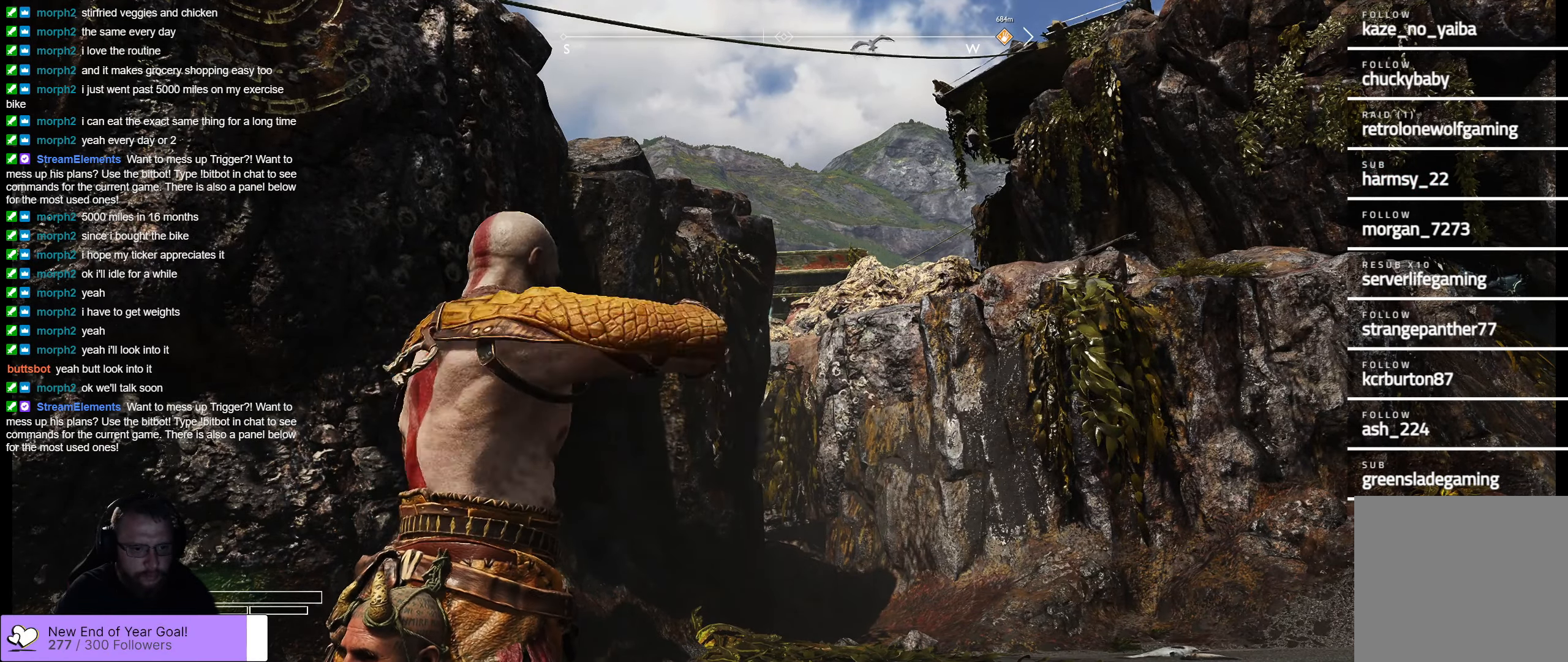
{"buttons": ["L2"], "left_stick": "center", "right_stick": "center", "events": []}
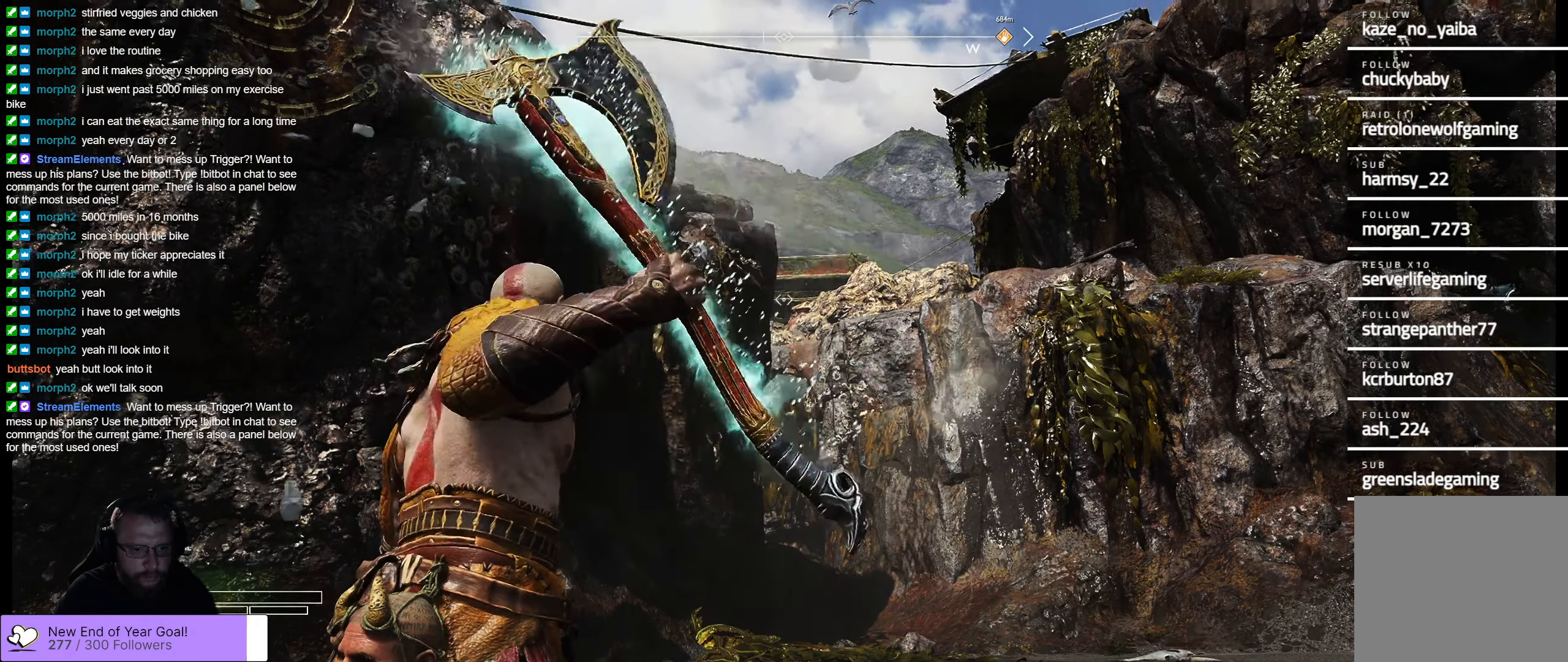
{"buttons": ["L2"], "left_stick": "center", "right_stick": "center", "events": [[17, "left_stick", "right"], [100, "left_stick", "center"]]}
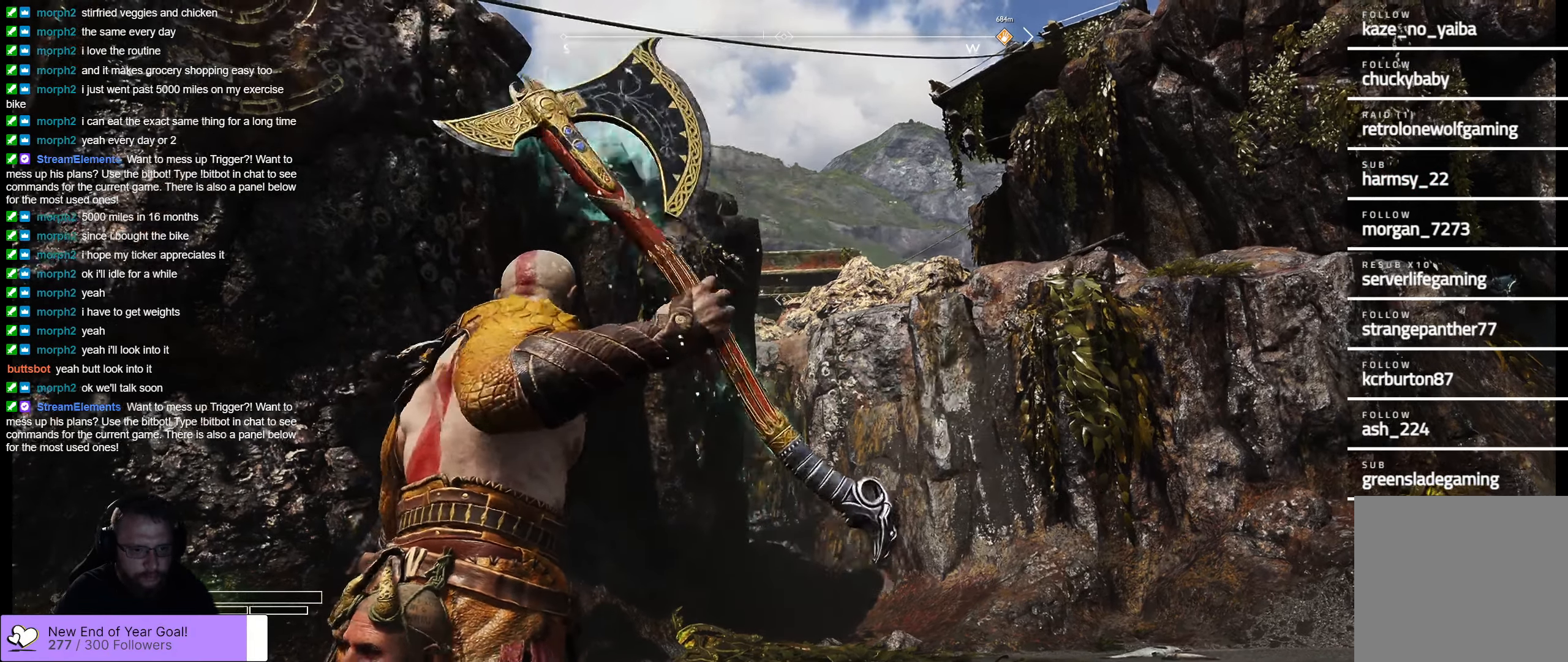
{"buttons": ["L2"], "left_stick": "center", "right_stick": "center", "events": [[167, "R2", "down"], [317, "R2", "up"]]}
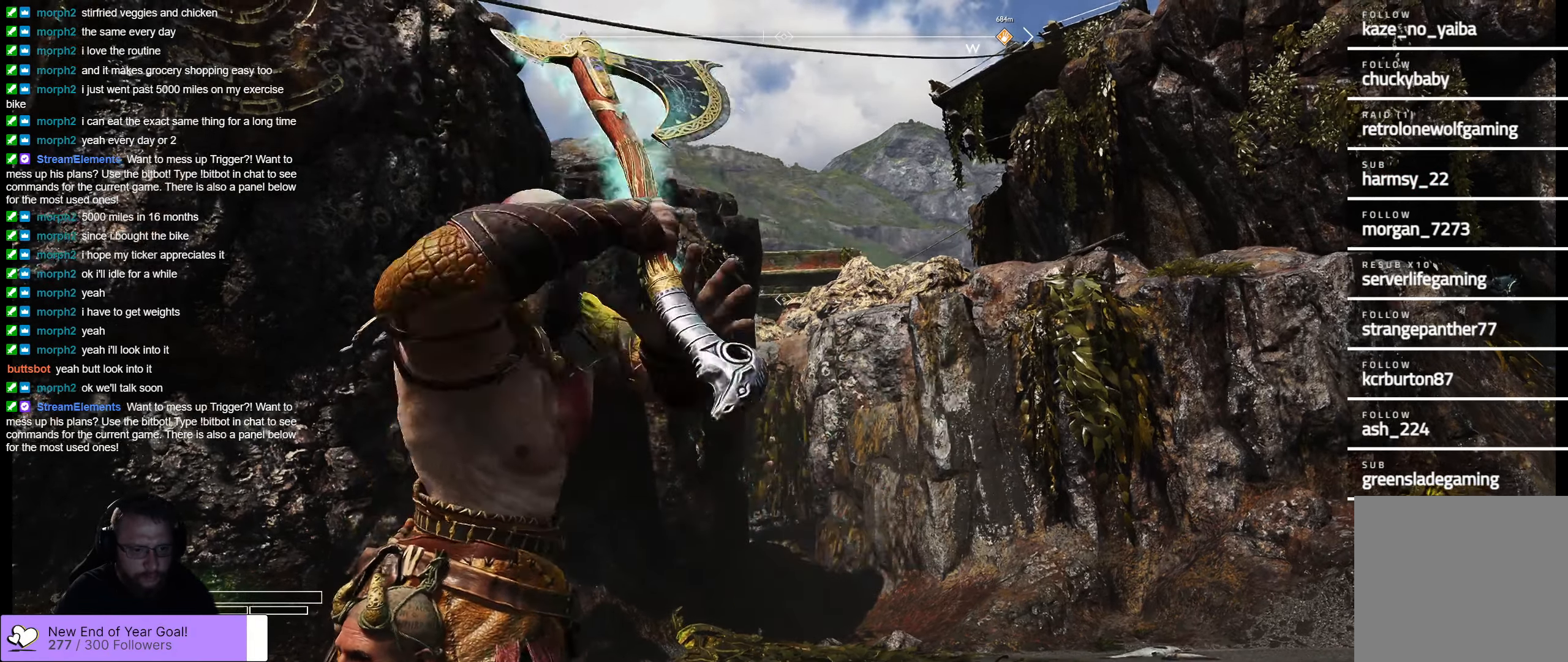
{"buttons": ["L2"], "left_stick": "center", "right_stick": "center", "events": []}
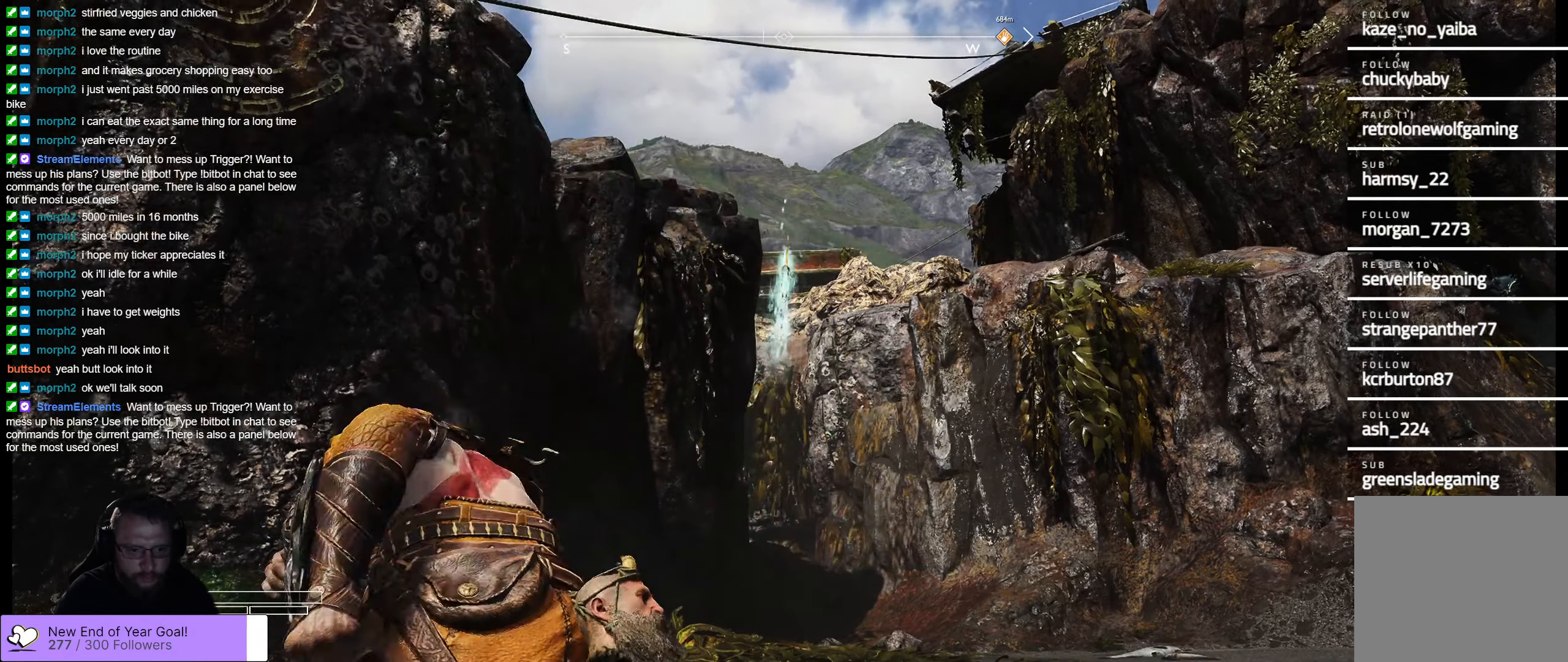
{"buttons": ["L2"], "left_stick": "center", "right_stick": "center", "events": []}
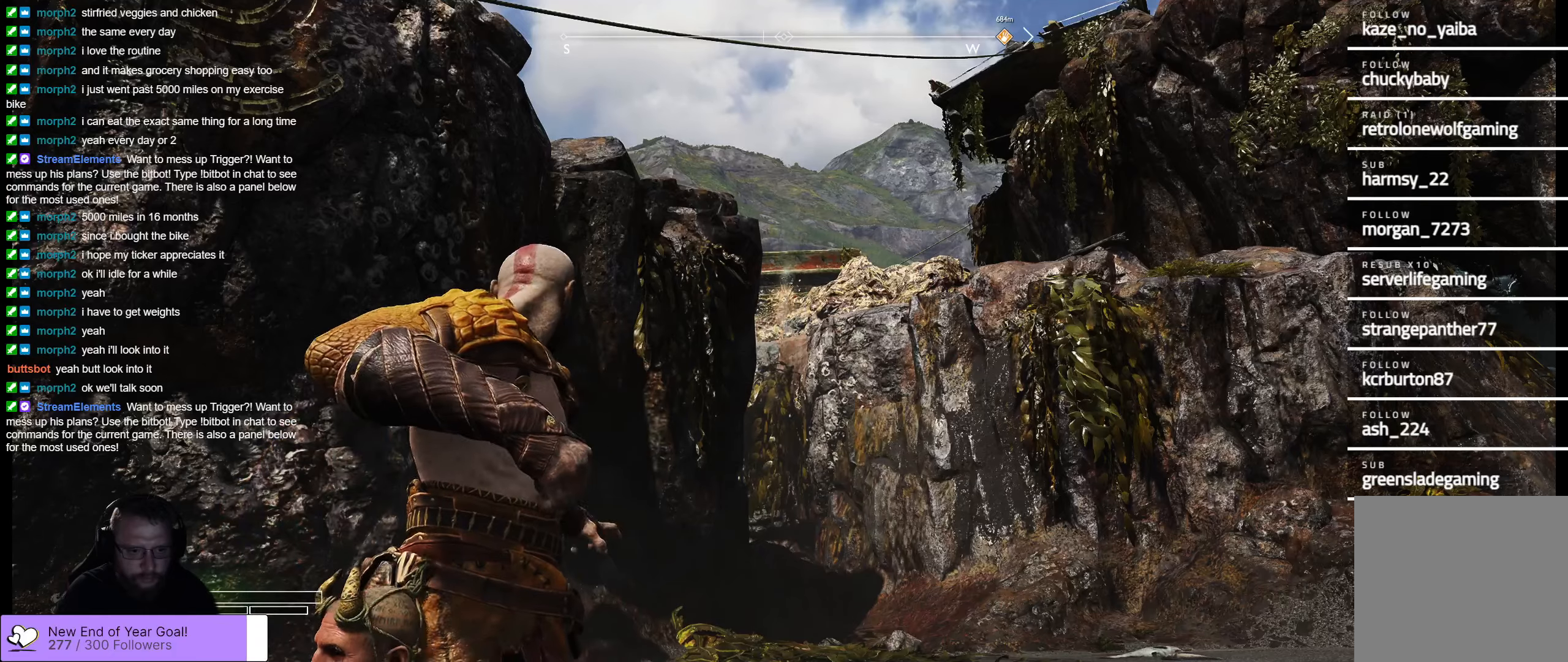
{"buttons": ["L2"], "left_stick": "center", "right_stick": "center", "events": []}
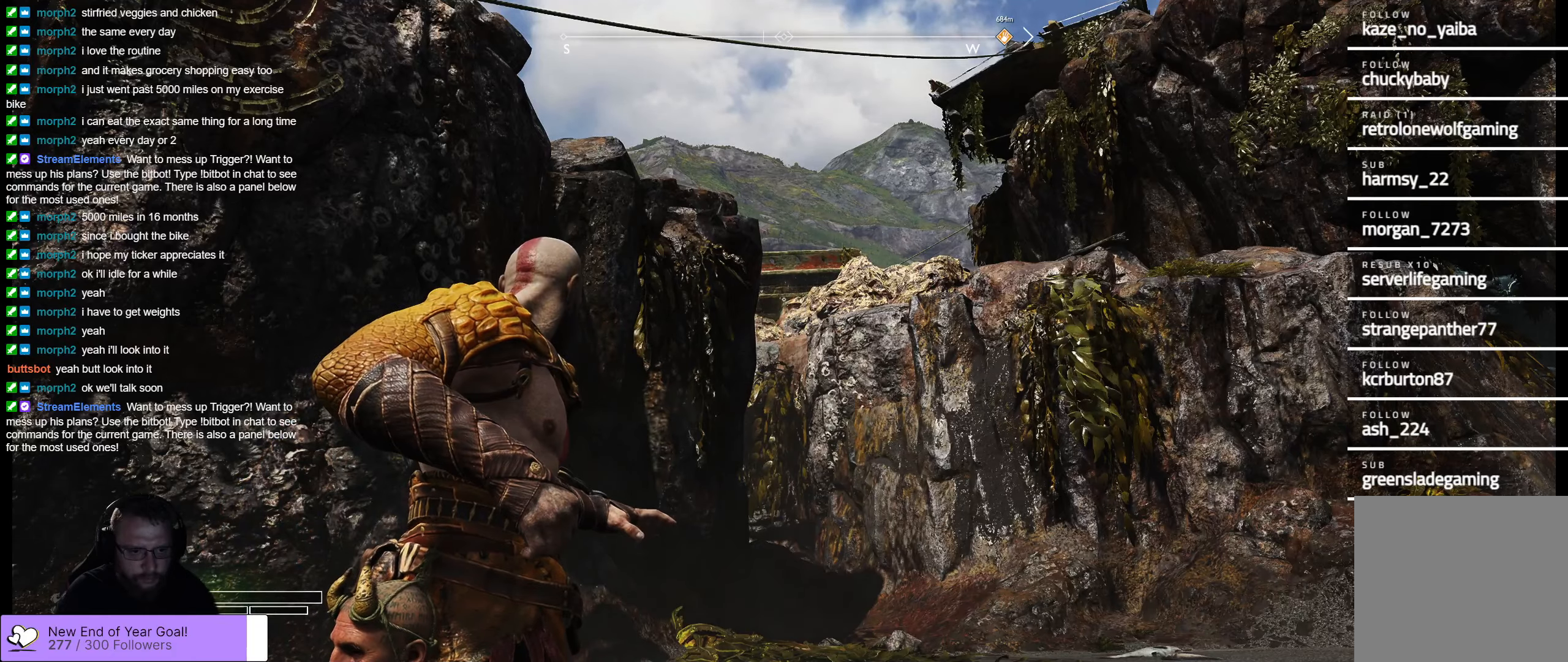
{"buttons": ["L2"], "left_stick": "center", "right_stick": "center", "events": [[167, "Y", "down"], [250, "Y", "up"]]}
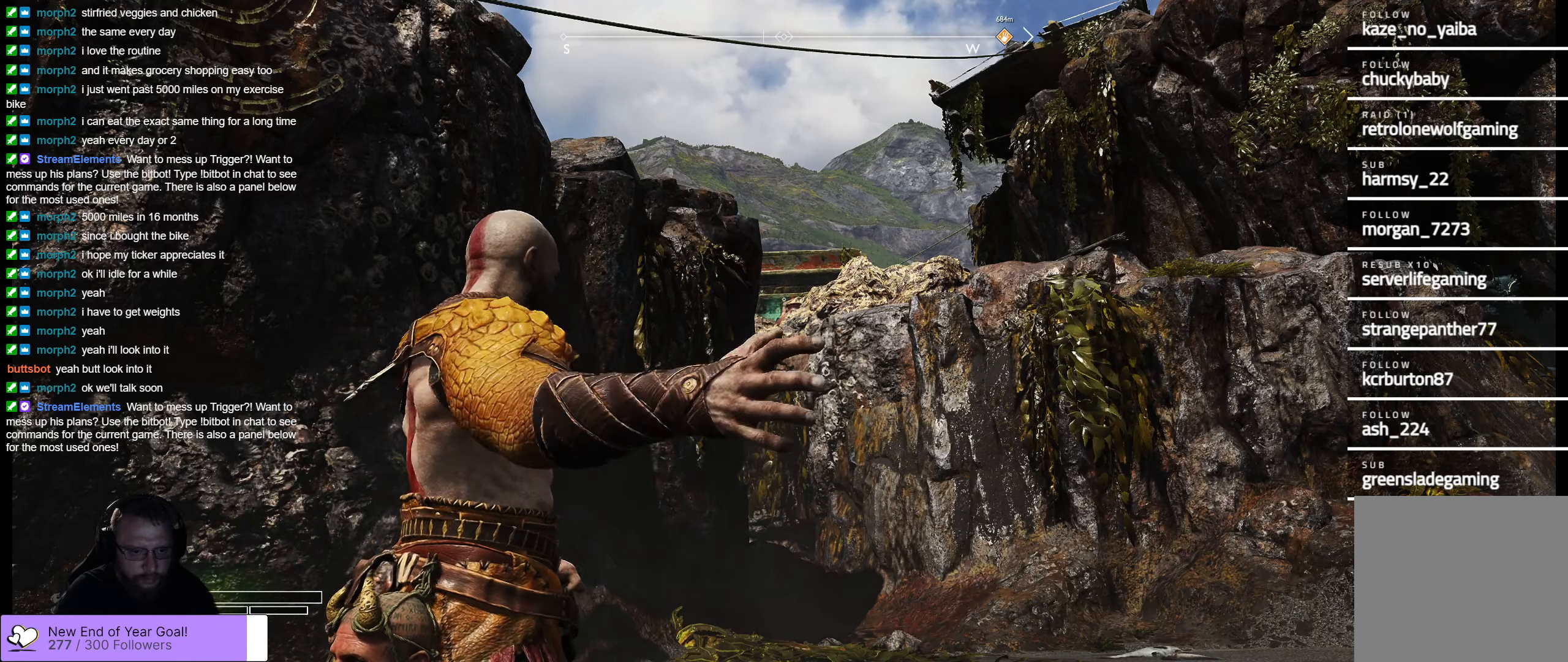
{"buttons": ["L2"], "left_stick": "center", "right_stick": "center", "events": []}
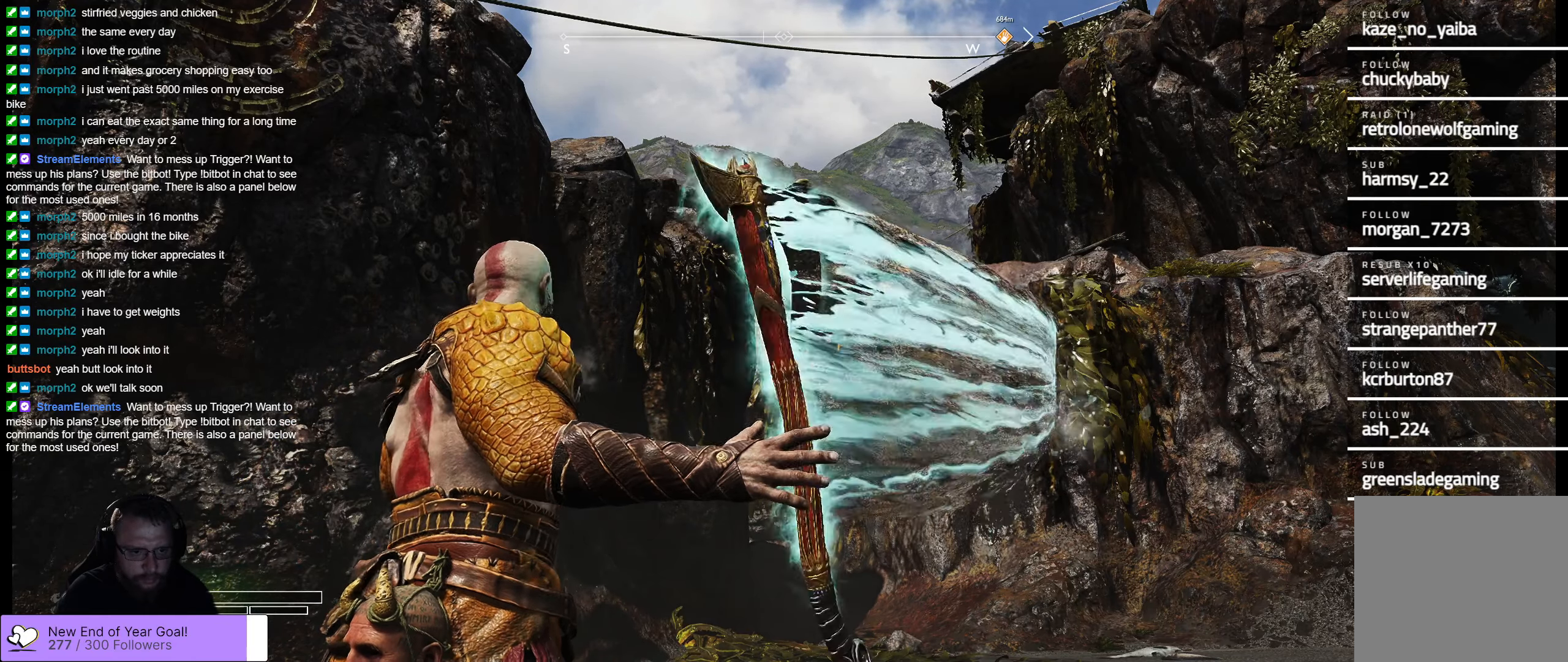
{"buttons": ["L2"], "left_stick": "center", "right_stick": "center", "events": []}
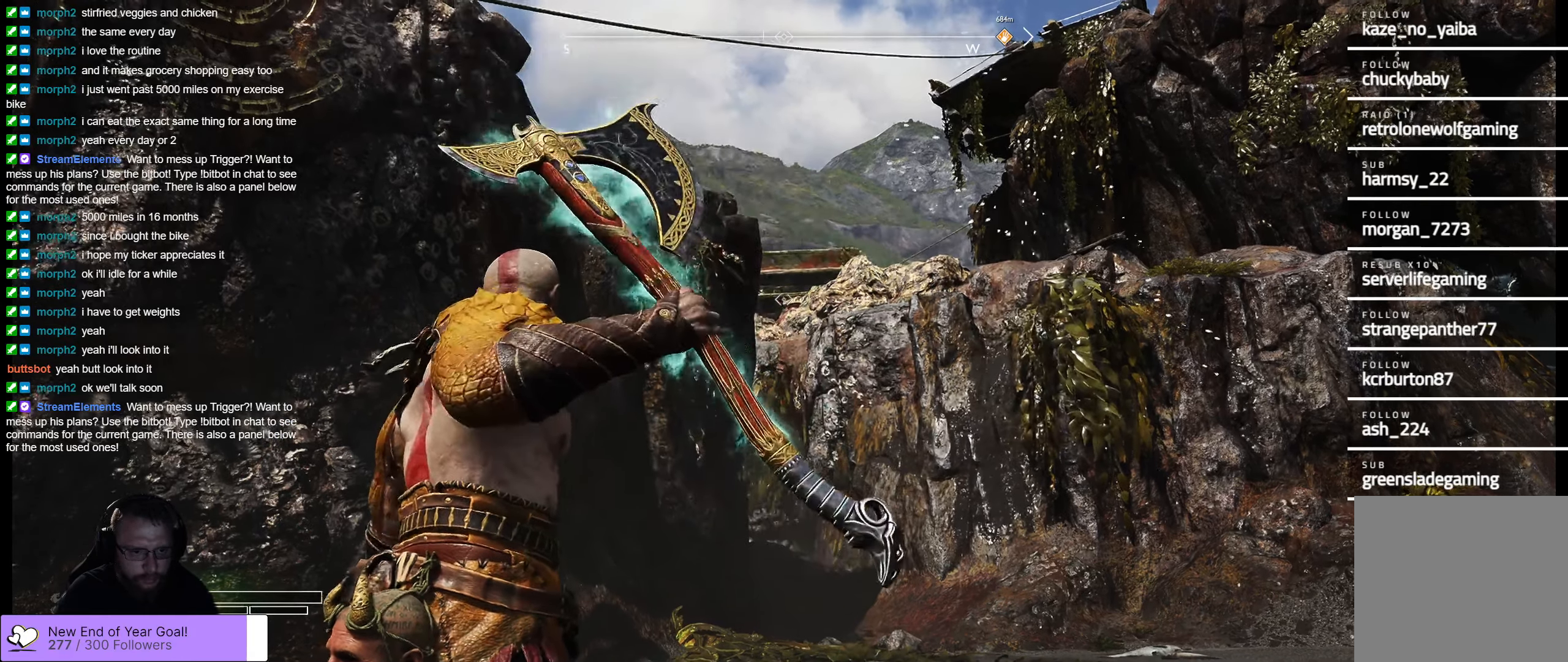
{"buttons": ["L2"], "left_stick": "center", "right_stick": "right", "events": [[434, "right_stick", "right"]]}
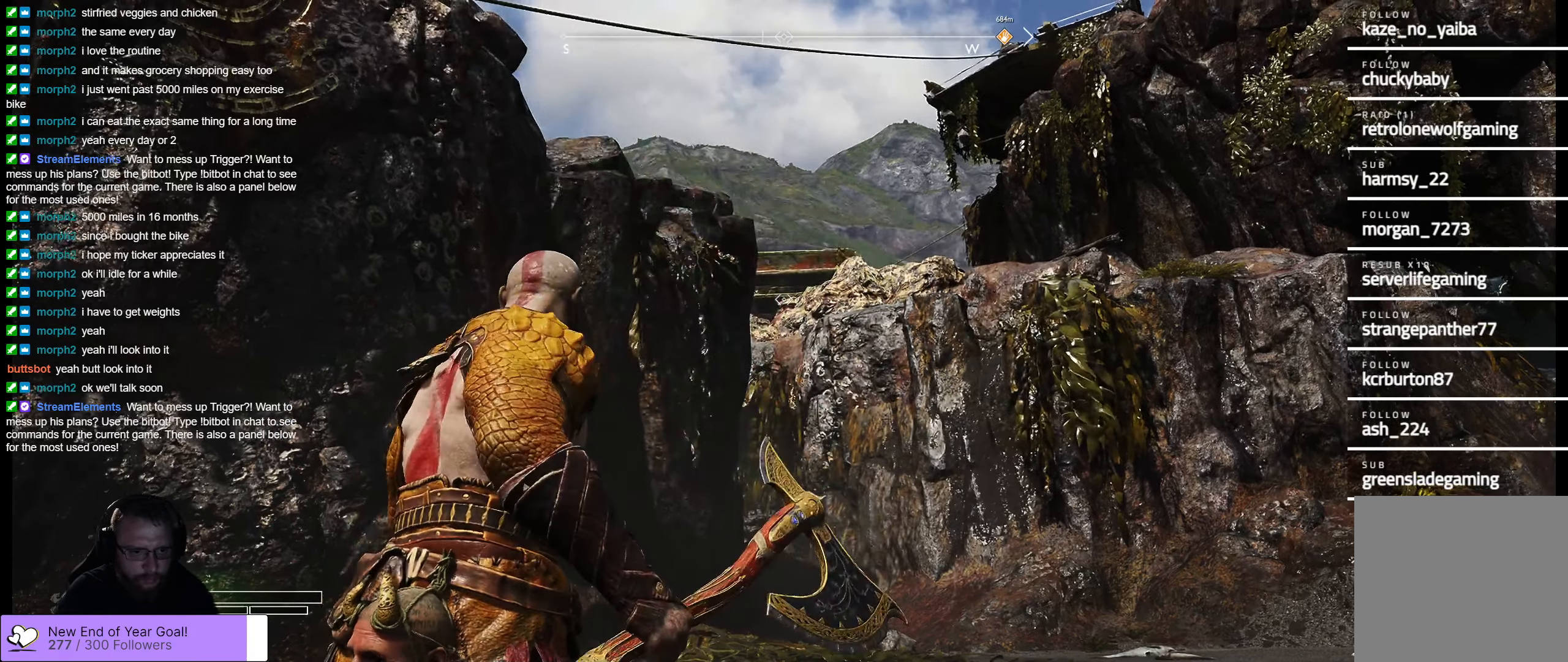
{"buttons": ["L2"], "left_stick": "center", "right_stick": "left", "events": [[34, "right_stick", "center"], [417, "right_stick", "left"]]}
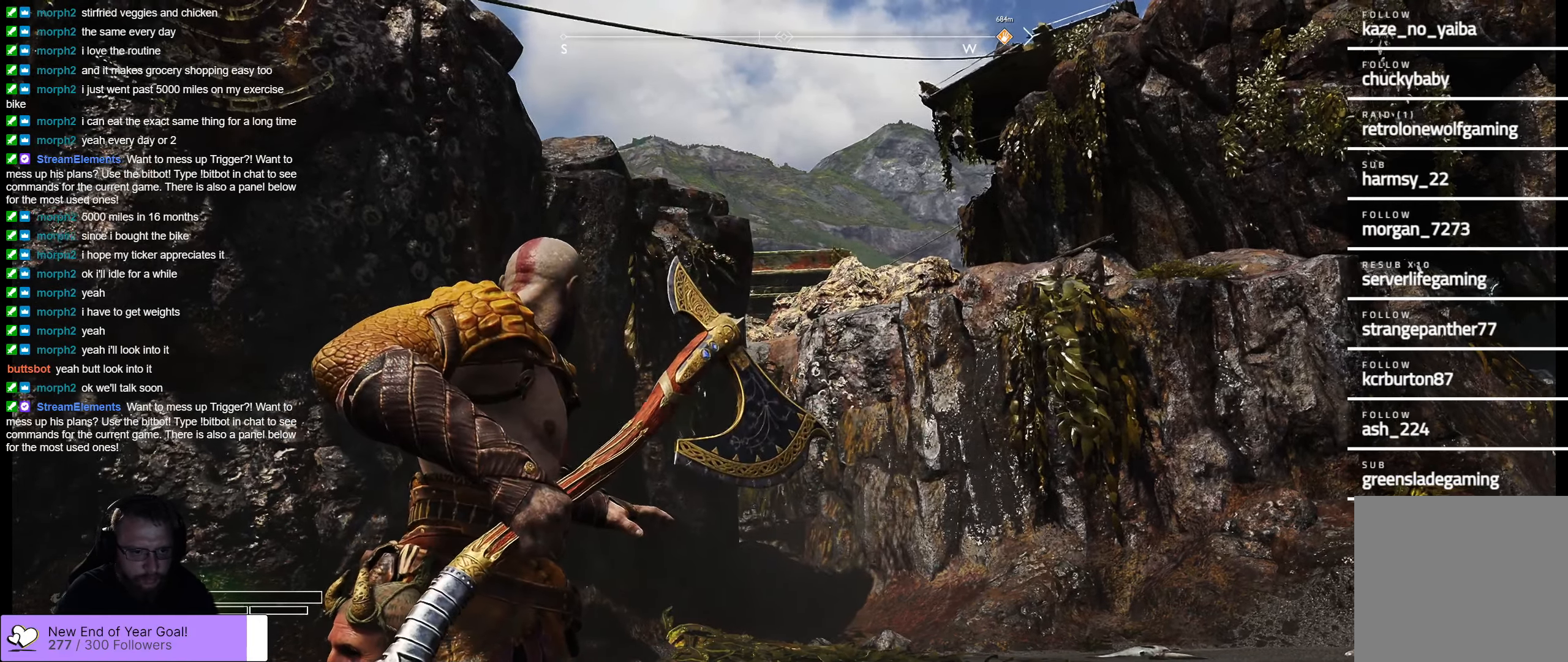
{"buttons": ["Y", "L2"], "left_stick": "center", "right_stick": "center", "events": [[17, "right_stick", "center"], [484, "Y", "down"]]}
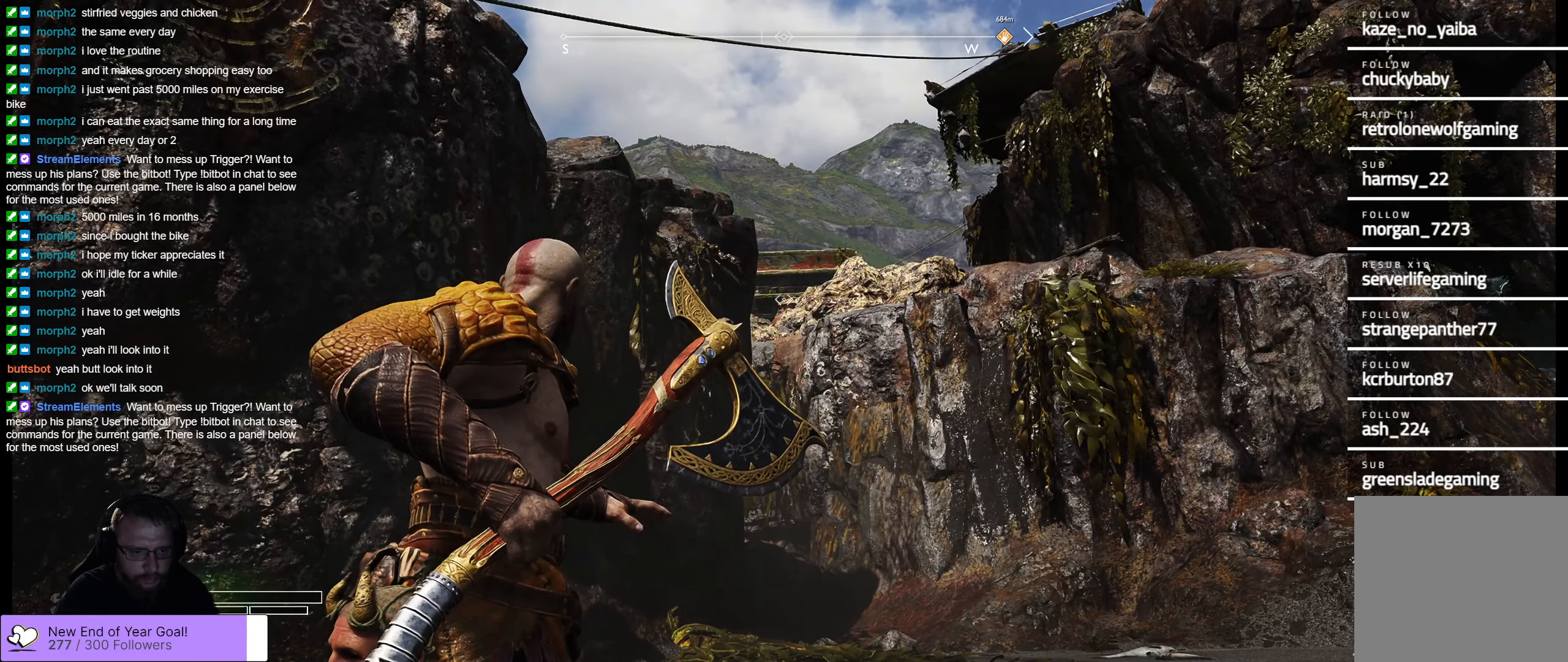
{"buttons": ["L2"], "left_stick": "center", "right_stick": "center", "events": [[67, "Y", "up"]]}
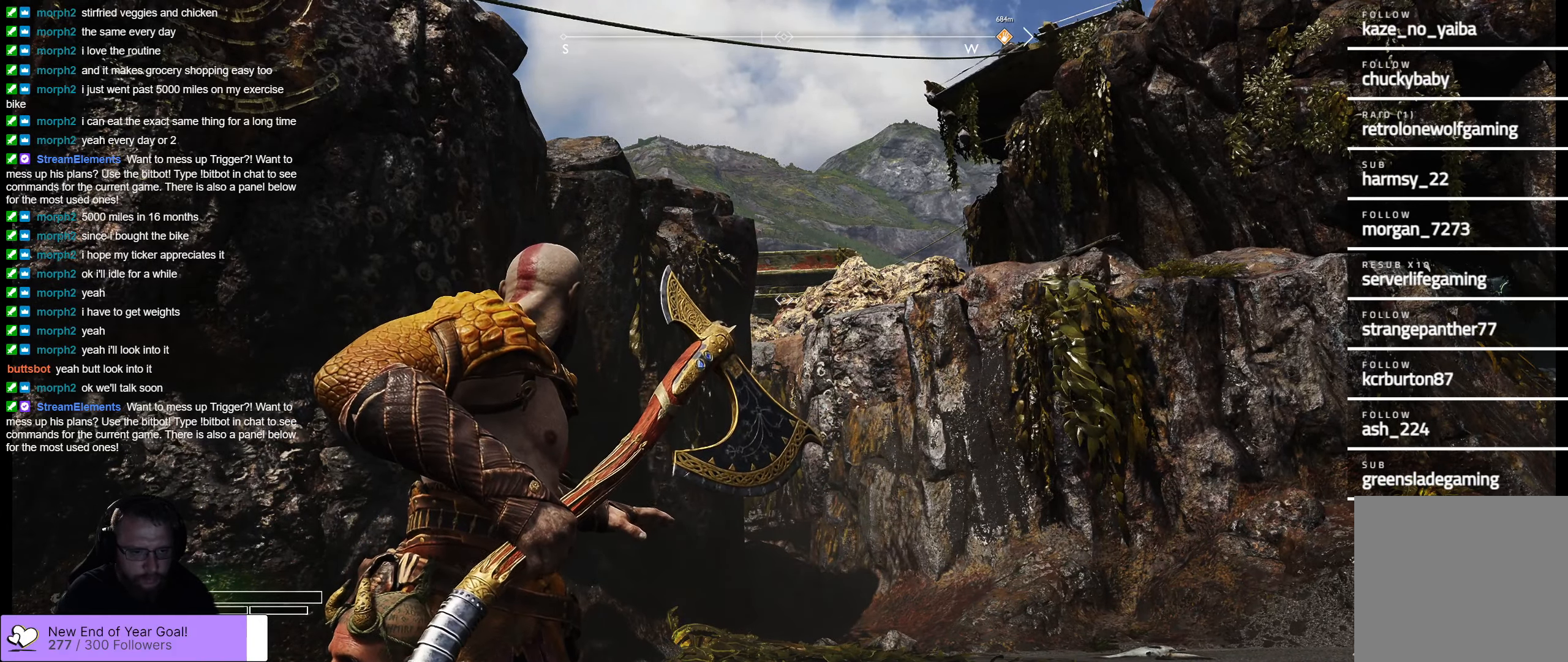
{"buttons": ["L2"], "left_stick": "center", "right_stick": "center", "events": [[34, "R2", "down"], [234, "R2", "up"]]}
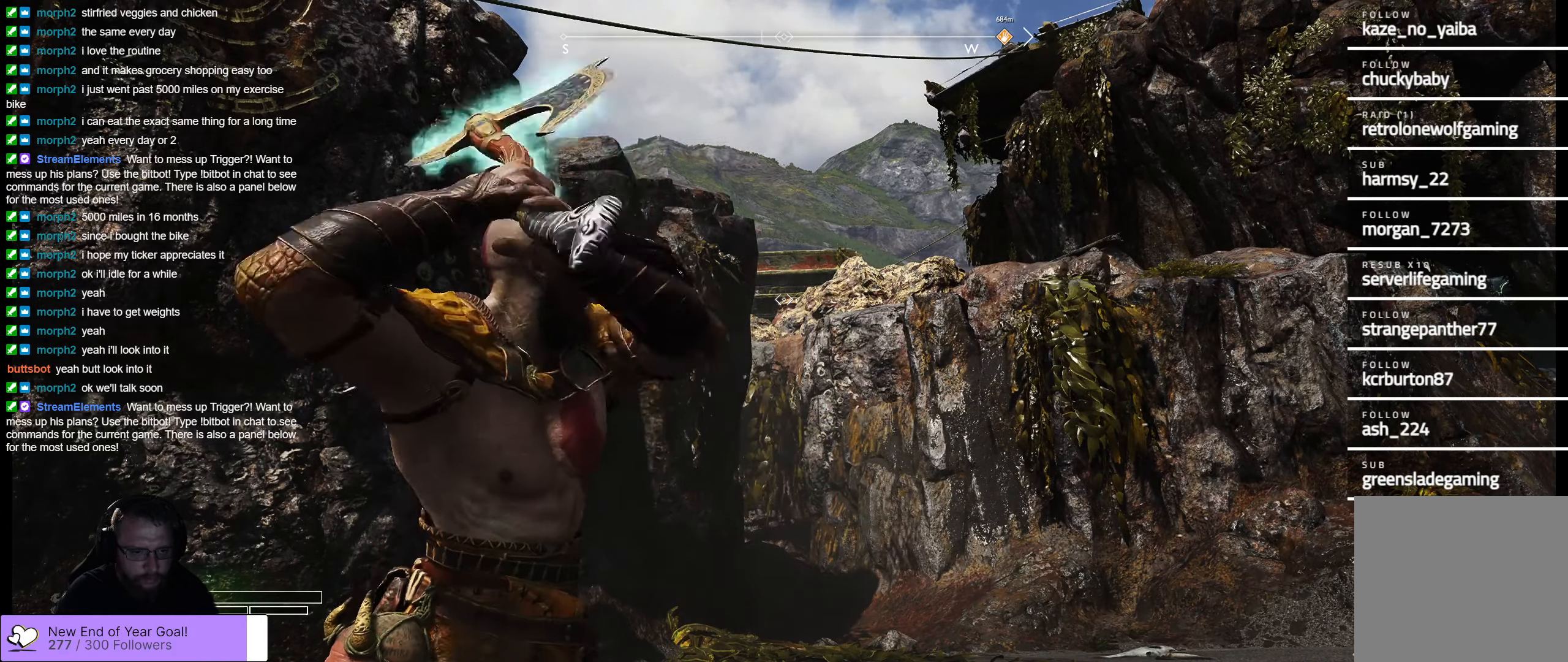
{"buttons": ["L2"], "left_stick": "center", "right_stick": "center", "events": []}
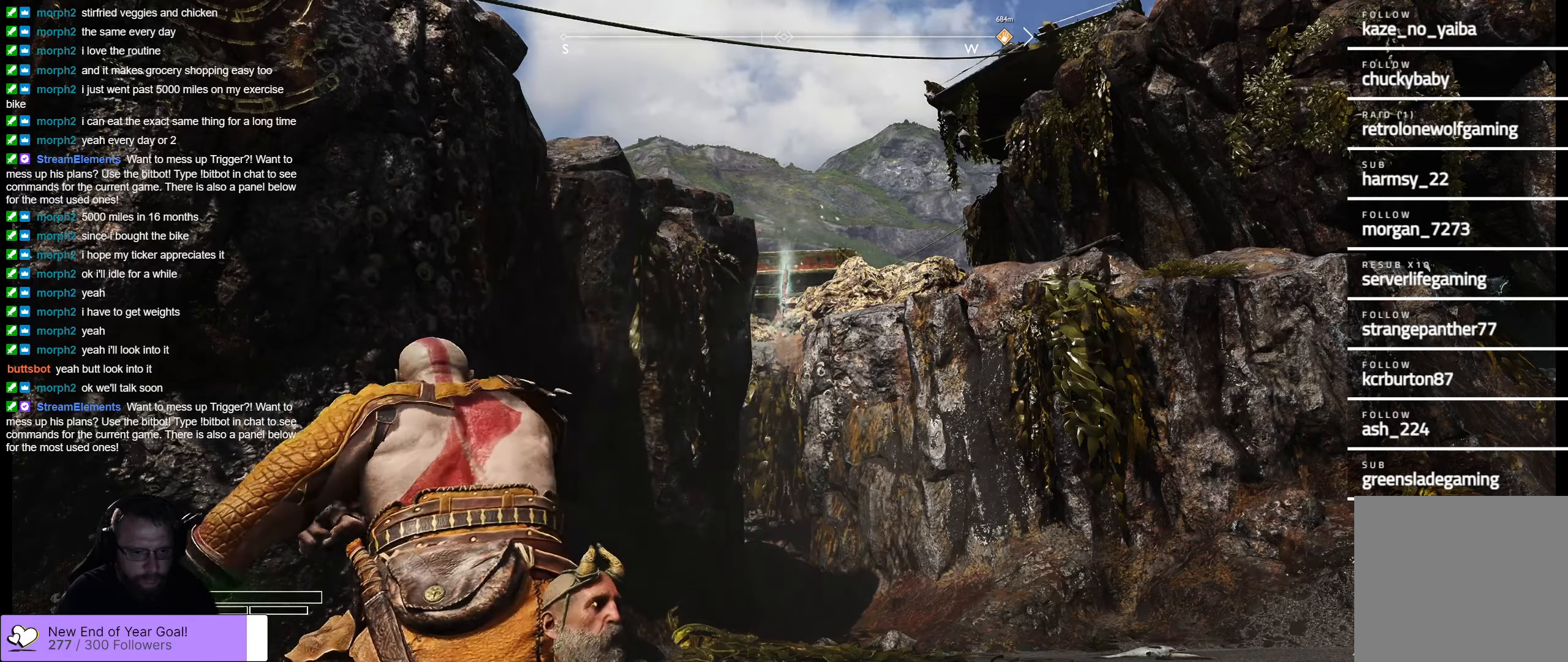
{"buttons": ["L2"], "left_stick": "center", "right_stick": "center", "events": []}
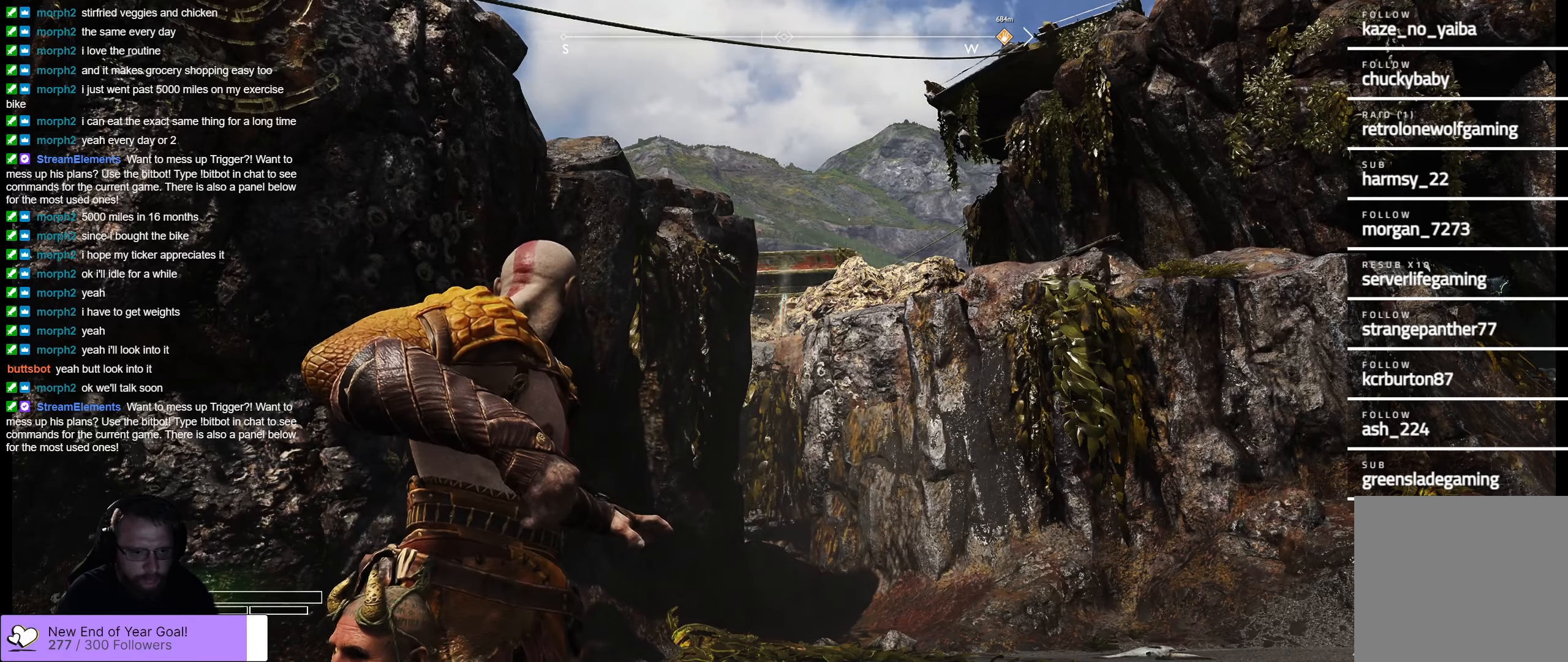
{"buttons": ["L2"], "left_stick": "right", "right_stick": "center", "events": [[316, "Y", "down"], [416, "Y", "up"], [483, "left_stick", "right"]]}
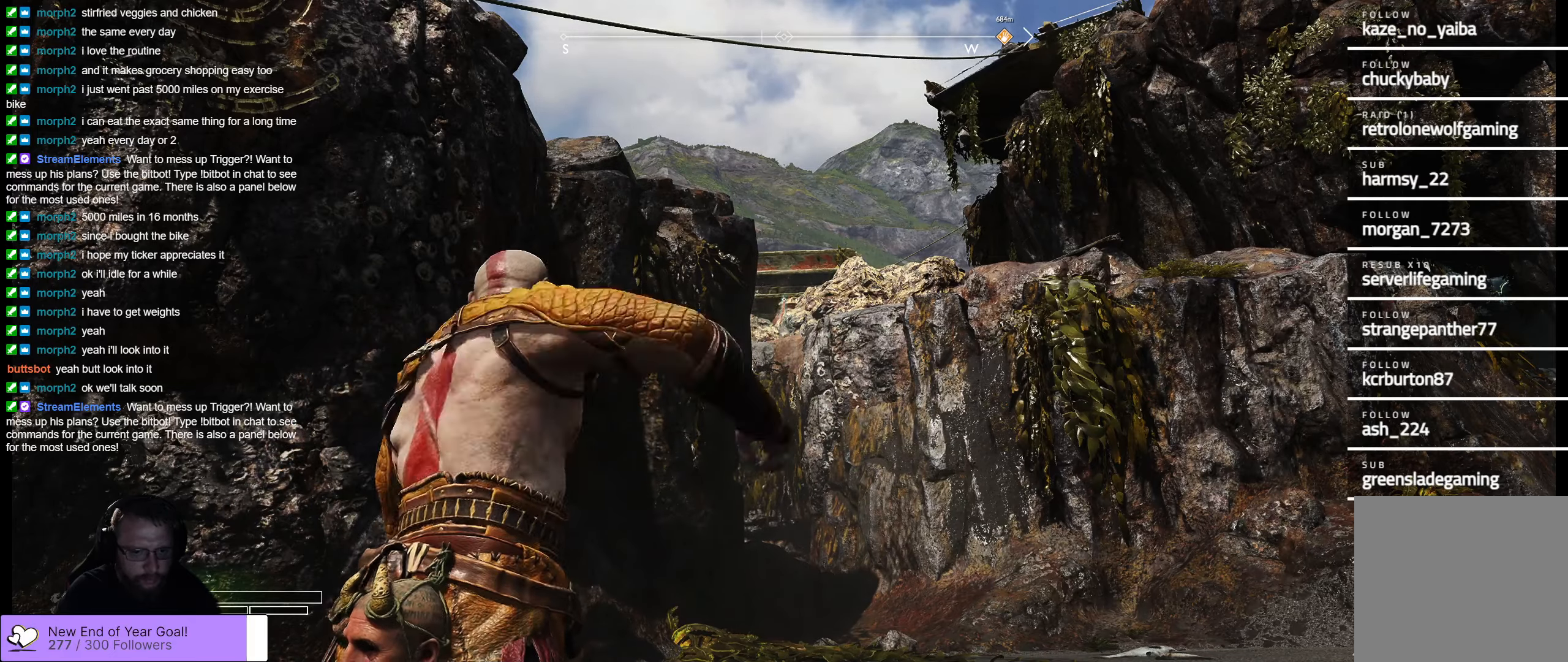
{"buttons": ["L3"], "left_stick": "right", "right_stick": "down", "events": [[200, "right_stick", "right"], [233, "L2", "up"], [316, "L3", "down"], [366, "right_stick", "down-right"], [466, "right_stick", "down"]]}
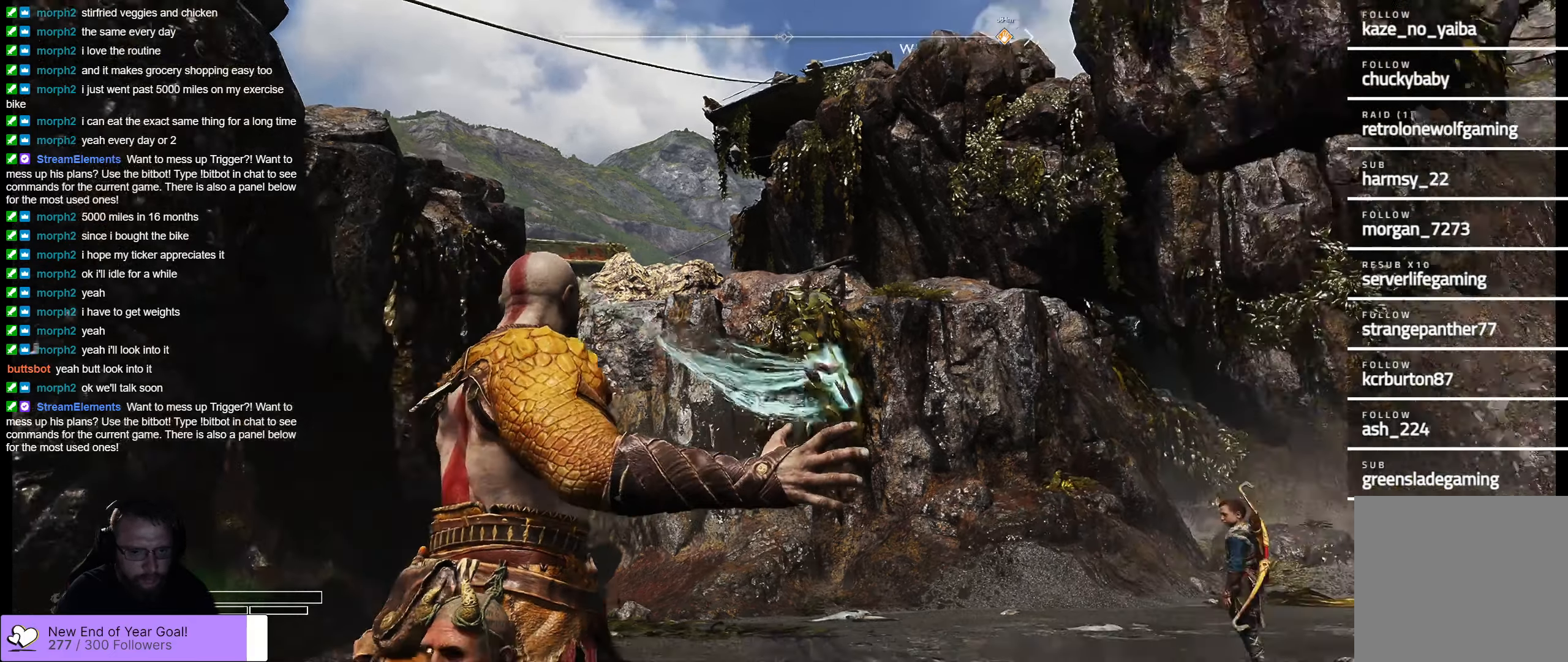
{"buttons": [], "left_stick": "right", "right_stick": "down-left", "events": [[50, "left_stick", "up-right"], [100, "L3", "up"], [183, "right_stick", "down-left"], [466, "left_stick", "right"]]}
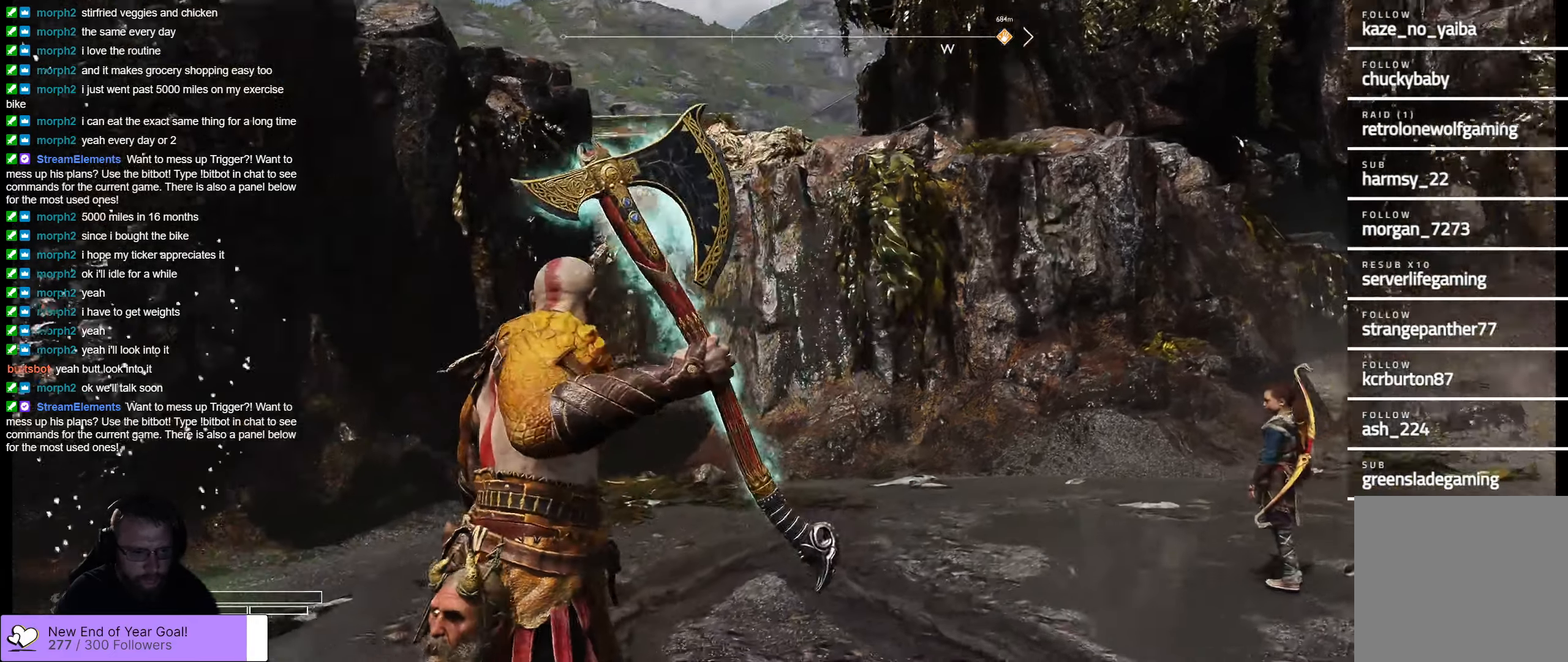
{"buttons": [], "left_stick": "left", "right_stick": "left", "events": [[16, "left_stick", "center"], [33, "right_stick", "center"], [83, "left_stick", "down-left"], [366, "right_stick", "left"], [416, "left_stick", "left"]]}
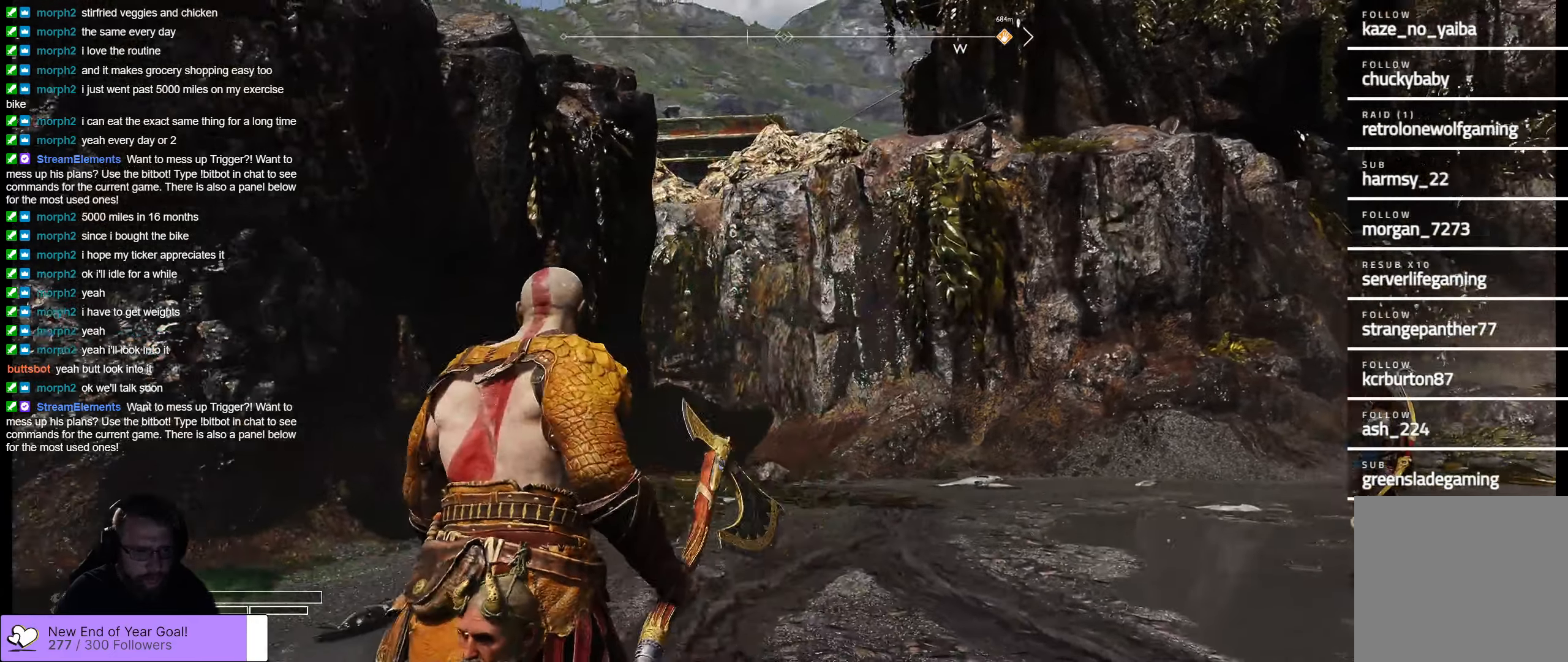
{"buttons": [], "left_stick": "up", "right_stick": "center", "events": [[16, "left_stick", "up-left"], [83, "right_stick", "center"], [383, "left_stick", "up"]]}
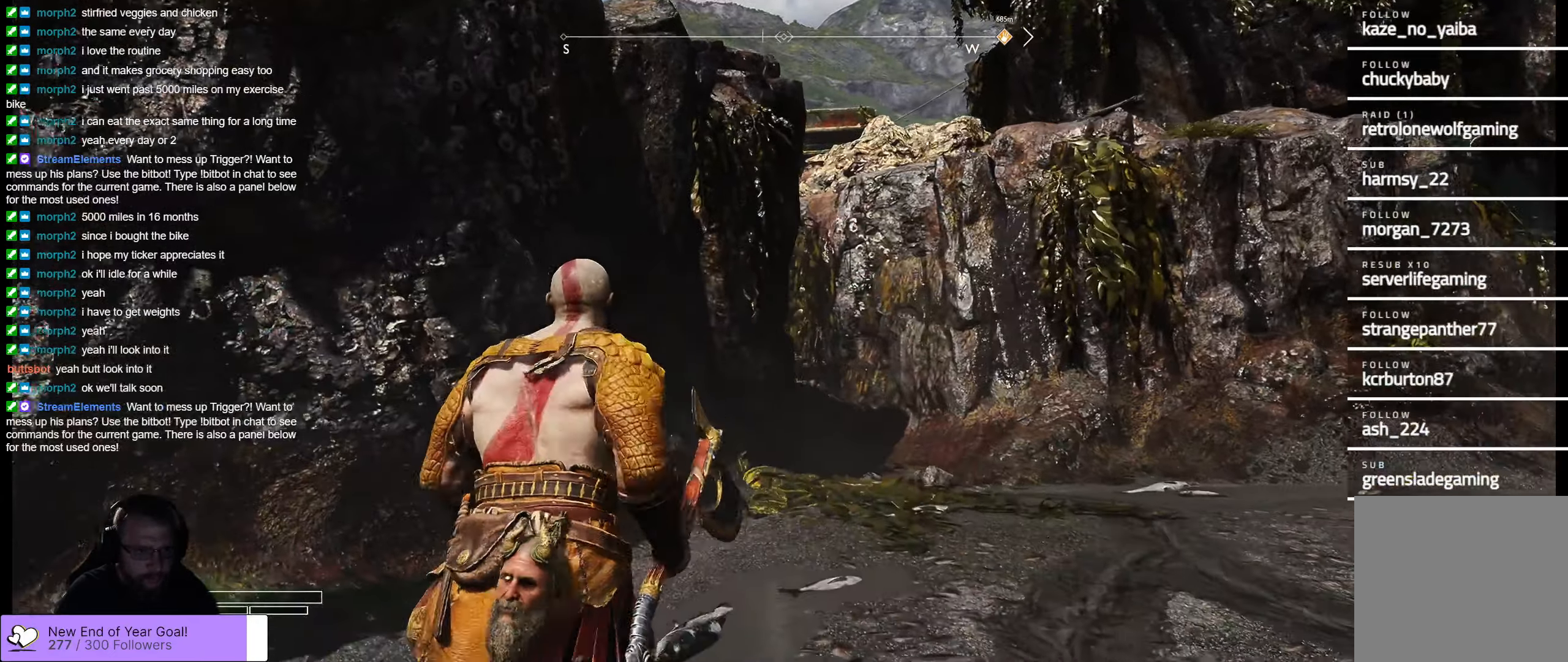
{"buttons": [], "left_stick": "center", "right_stick": "up-left", "events": [[183, "left_stick", "right"], [466, "right_stick", "up-left"], [500, "left_stick", "center"]]}
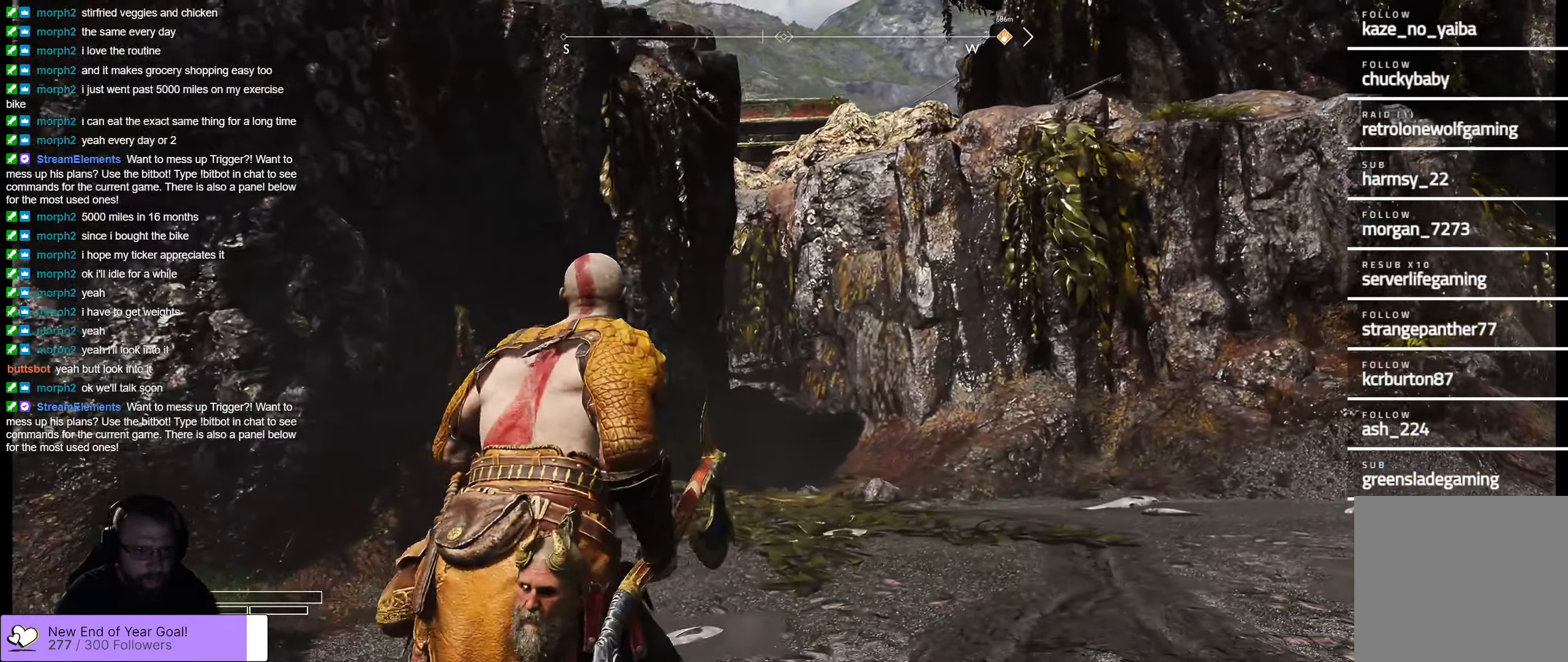
{"buttons": ["L2"], "left_stick": "left", "right_stick": "up", "events": [[166, "L2", "down"], [383, "left_stick", "left"], [383, "right_stick", "up"]]}
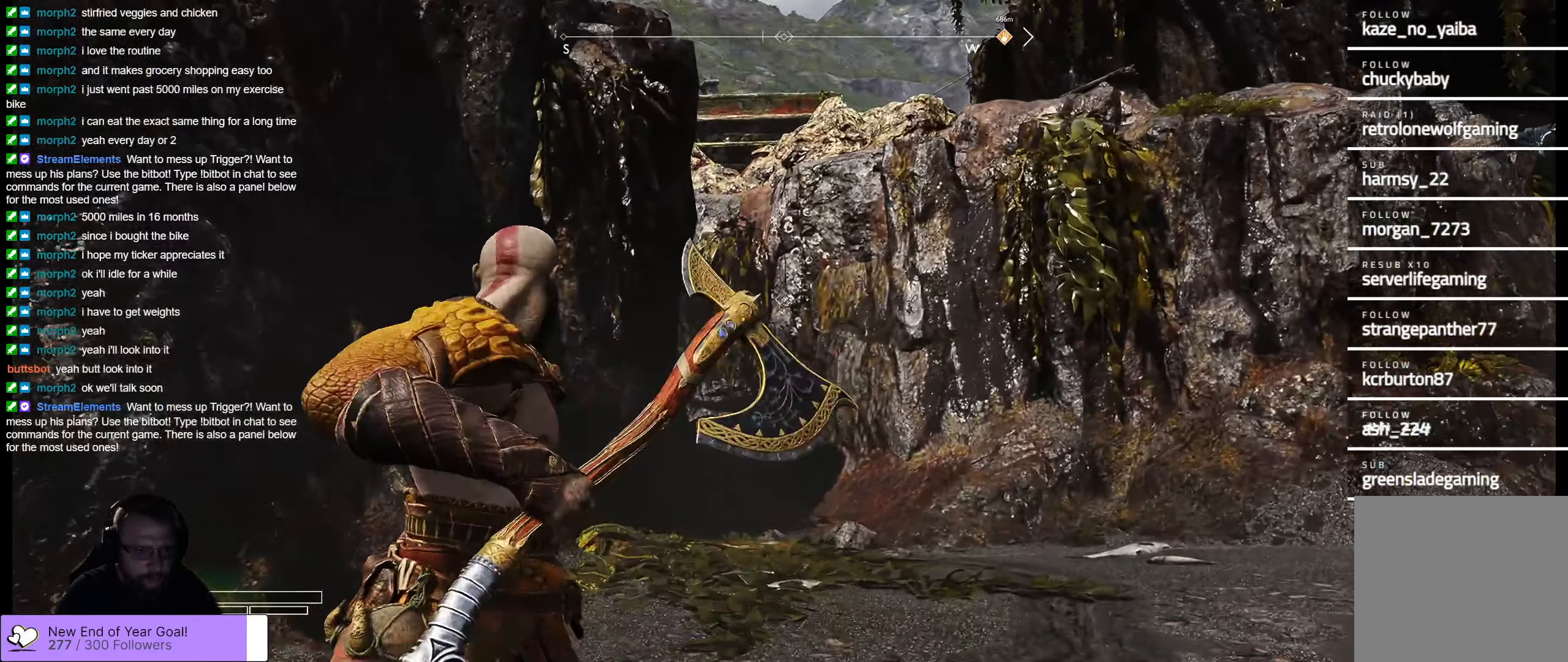
{"buttons": ["L2"], "left_stick": "up-left", "right_stick": "up", "events": [[150, "left_stick", "center"], [150, "right_stick", "center"], [316, "right_stick", "up"], [466, "left_stick", "up-left"]]}
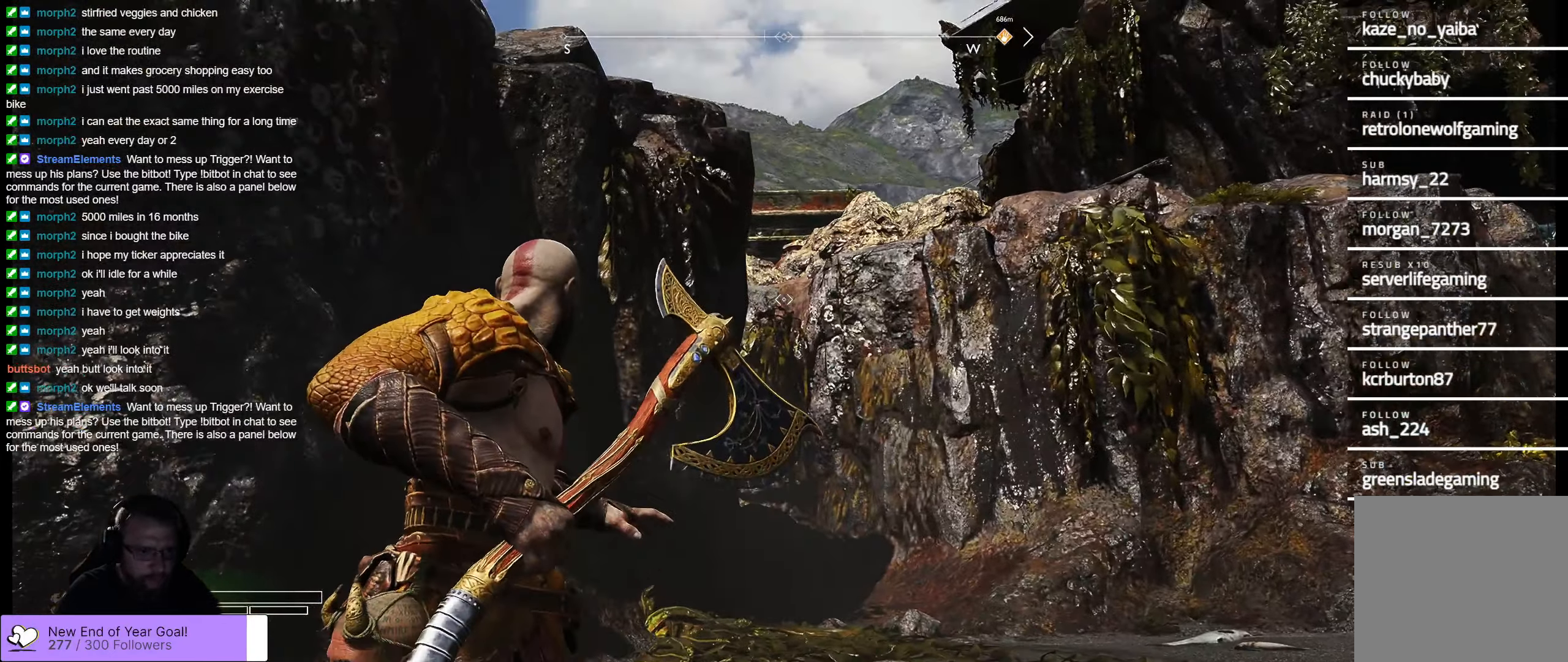
{"buttons": ["L2"], "left_stick": "right", "right_stick": "up", "events": [[83, "right_stick", "center"], [150, "left_stick", "center"], [400, "right_stick", "up"], [433, "left_stick", "right"]]}
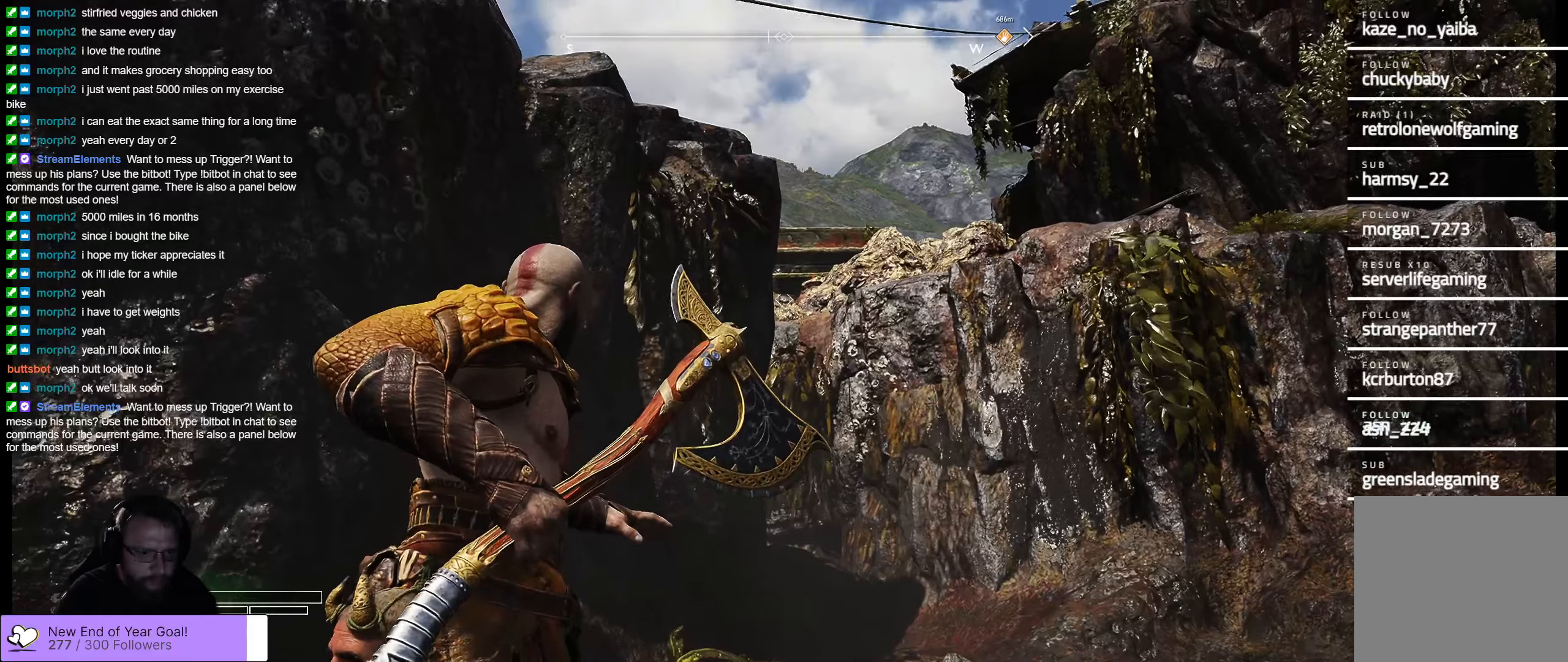
{"buttons": ["L2"], "left_stick": "center", "right_stick": "center", "events": [[83, "right_stick", "center"], [117, "left_stick", "center"], [233, "right_stick", "up"], [483, "right_stick", "center"]]}